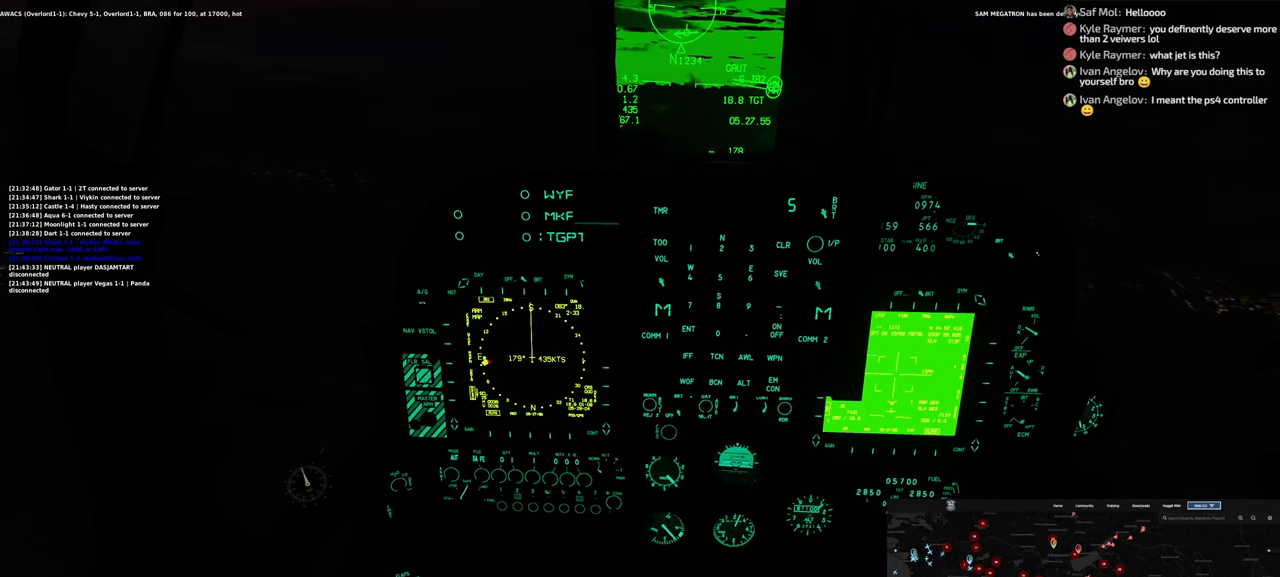
Gameplay with a controller (Xbox layout); each line is a JSON object with the inputs held at the frame after it. "events" lists button and stick changes between this image and that frame as [ms after this image, input, new state], when the widget could be followed in between.
{"buttons": [], "left_stick": "left", "right_stick": "center", "events": []}
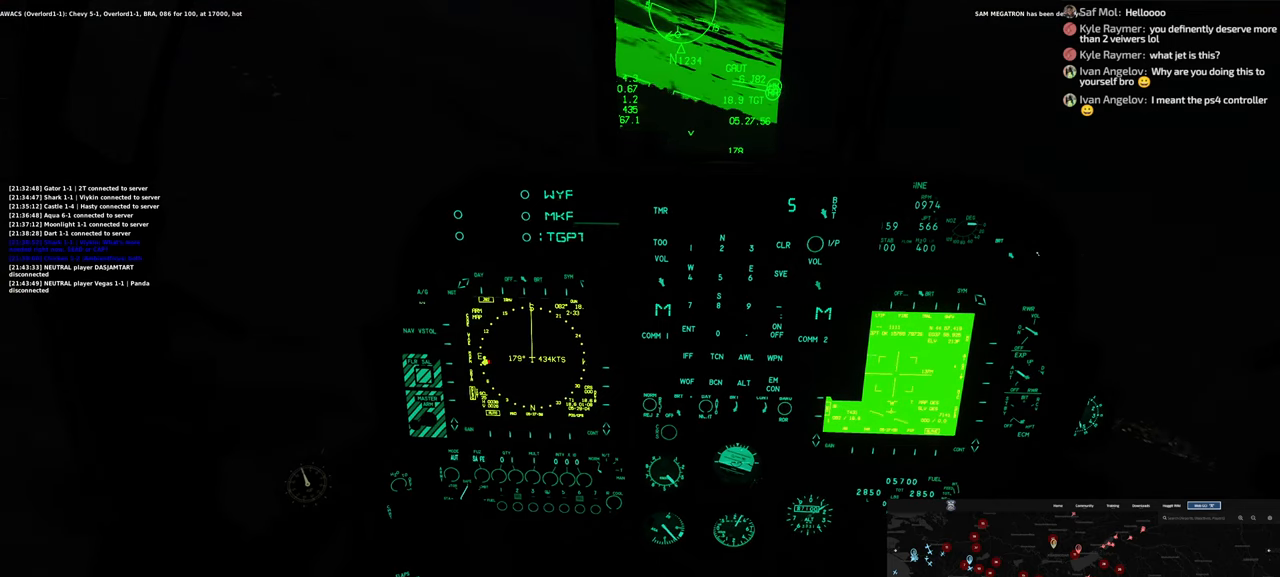
{"buttons": [], "left_stick": "down", "right_stick": "center", "events": [[133, "right_stick", "up"], [183, "left_stick", "down-left"], [417, "left_stick", "down"], [467, "right_stick", "center"]]}
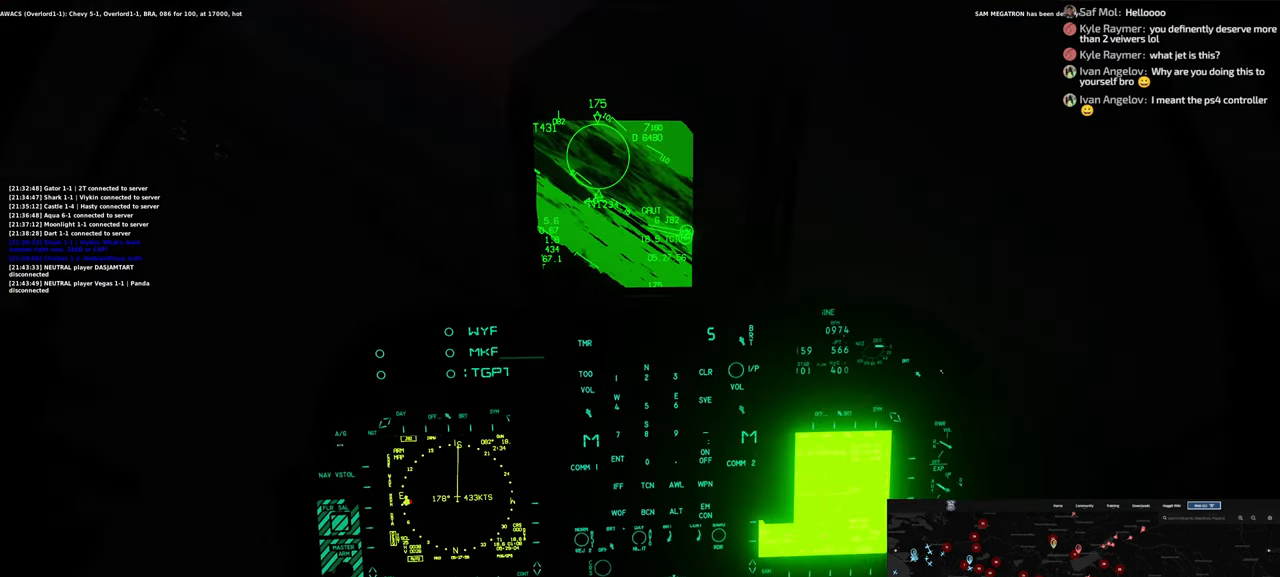
{"buttons": [], "left_stick": "down", "right_stick": "center", "events": []}
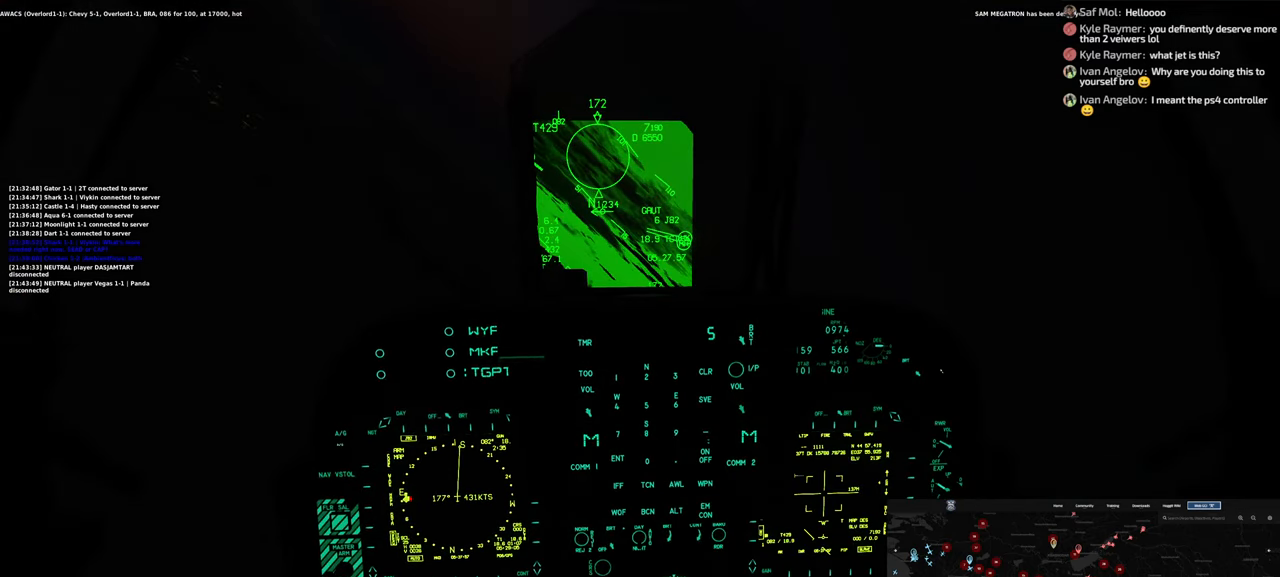
{"buttons": [], "left_stick": "down", "right_stick": "center", "events": []}
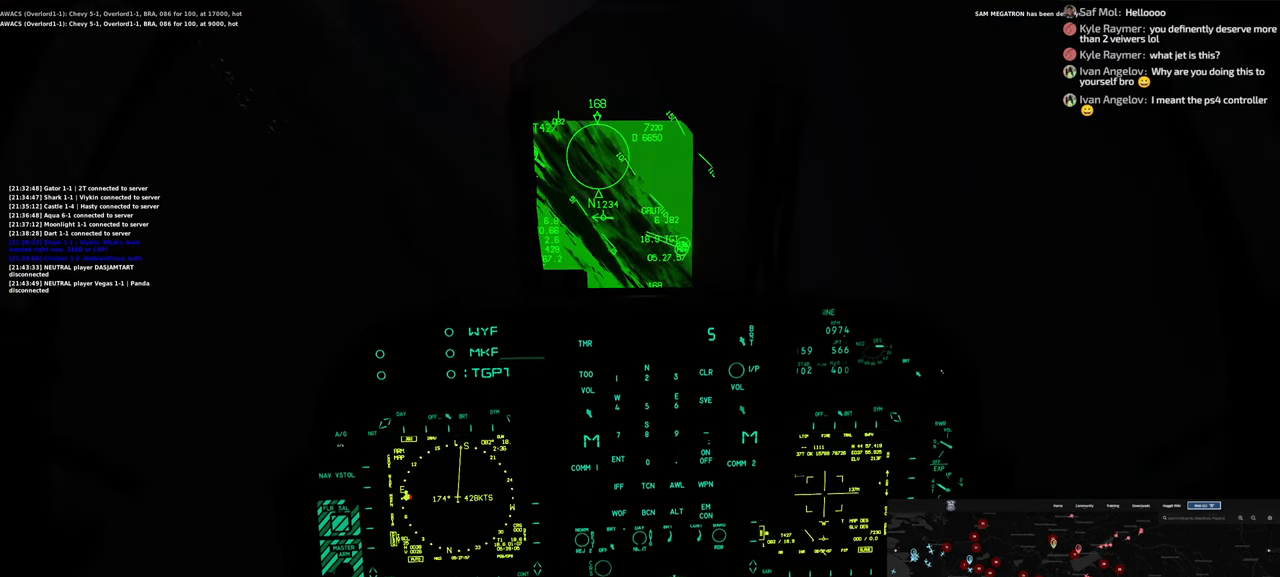
{"buttons": [], "left_stick": "down", "right_stick": "center", "events": []}
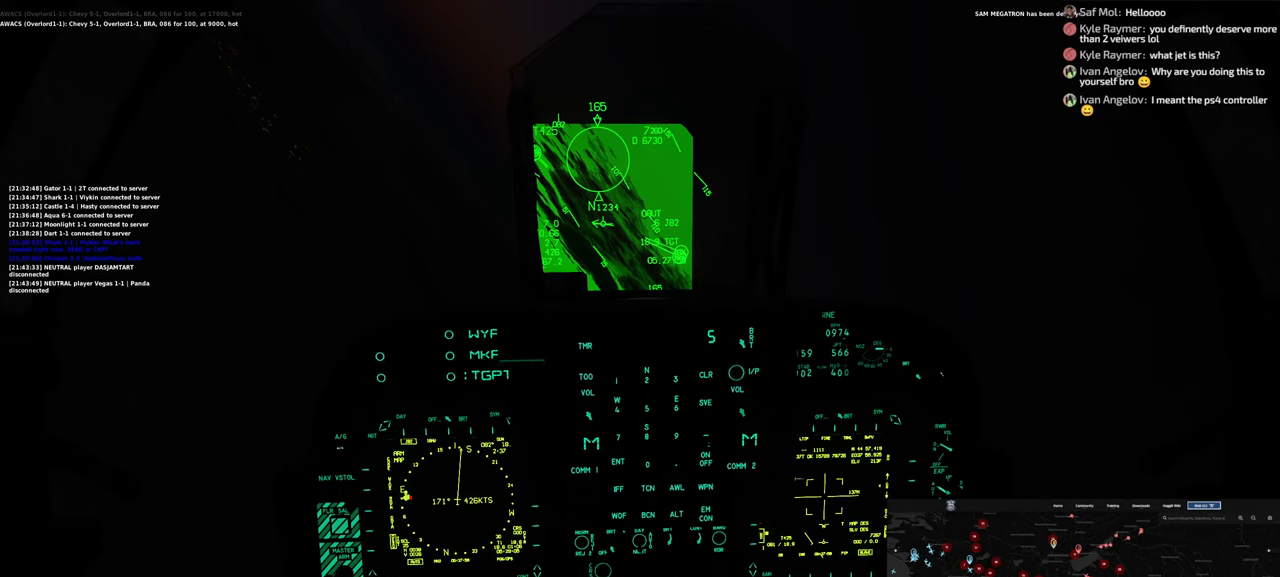
{"buttons": [], "left_stick": "down", "right_stick": "center", "events": []}
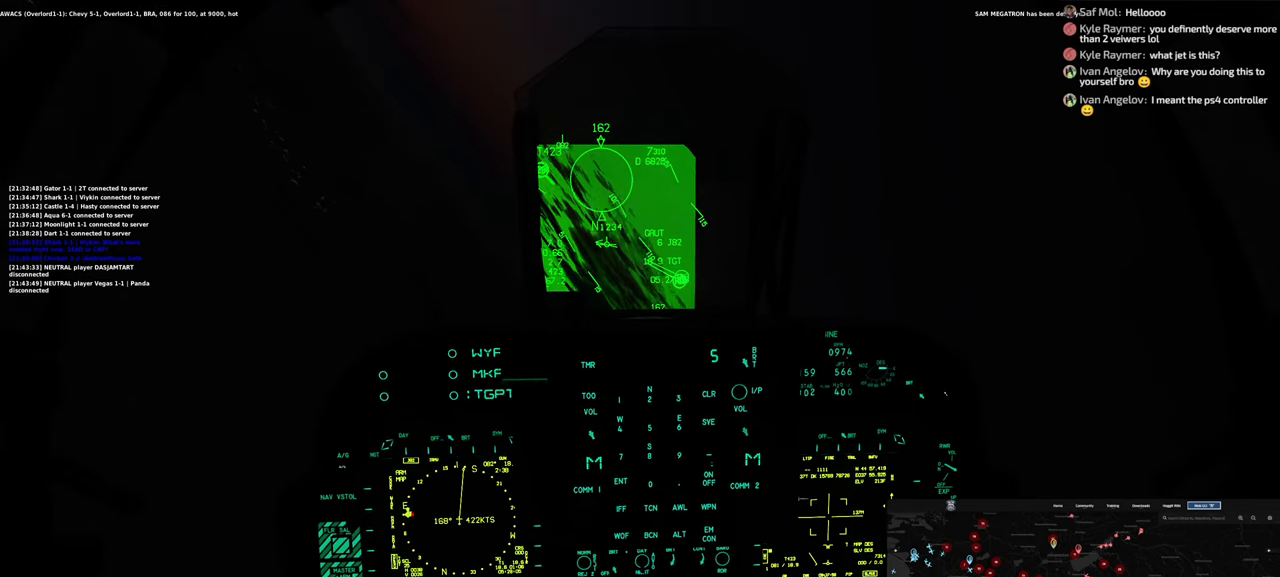
{"buttons": ["R1"], "left_stick": "down", "right_stick": "center", "events": [[167, "R1", "down"], [383, "R3", "down"], [467, "R3", "up"]]}
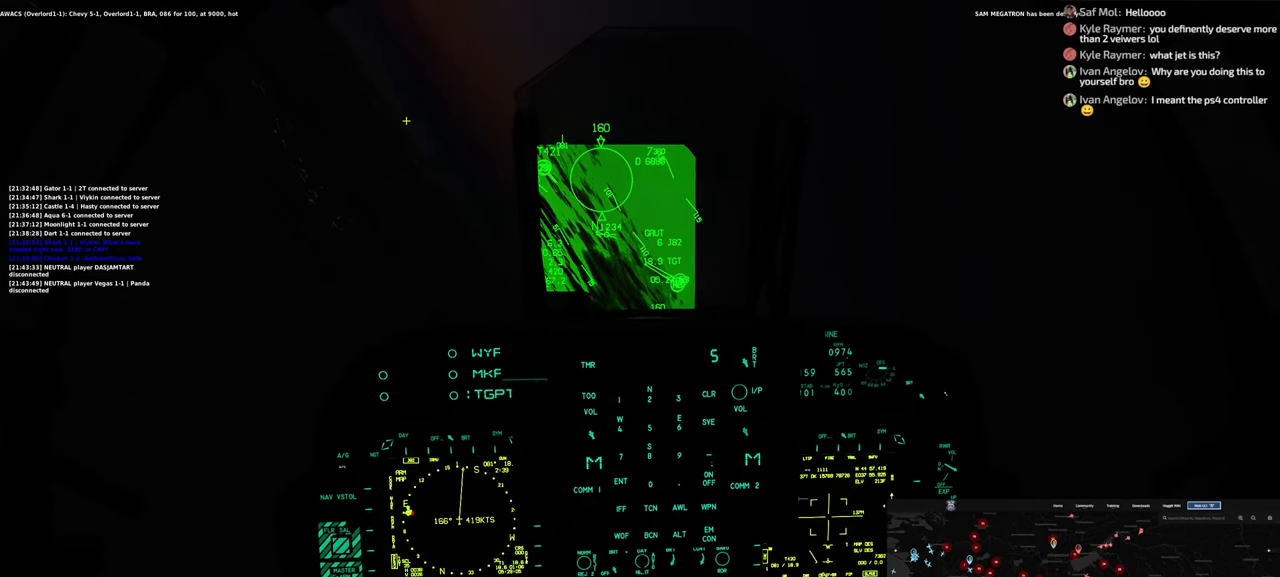
{"buttons": [], "left_stick": "down", "right_stick": "down", "events": [[17, "R1", "up"], [50, "right_stick", "down"]]}
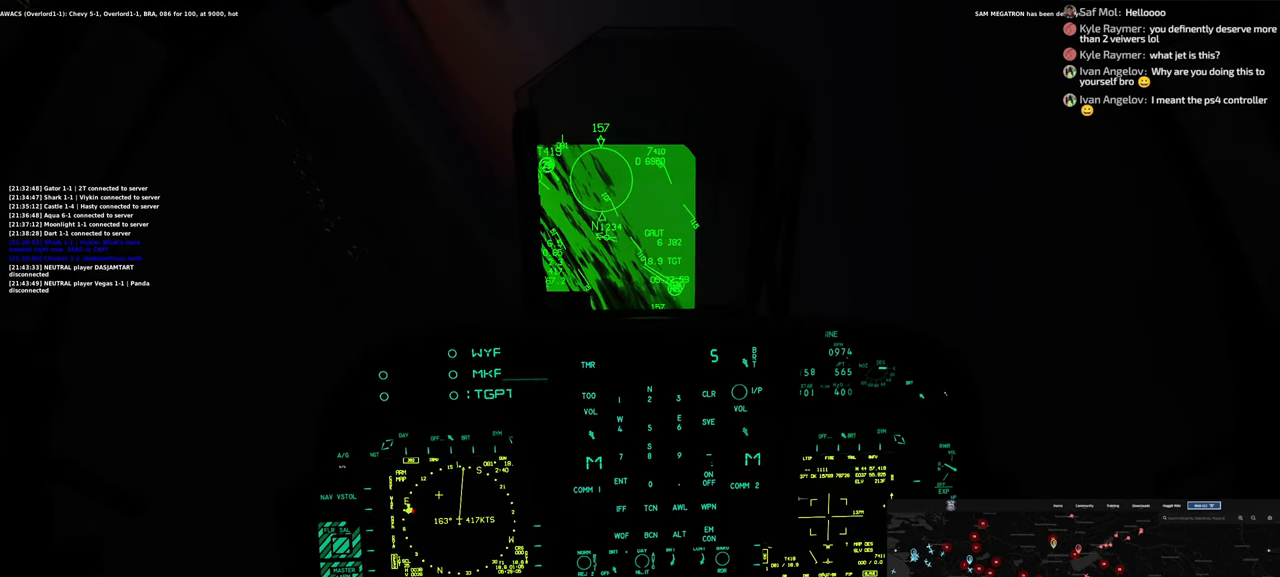
{"buttons": [], "left_stick": "down", "right_stick": "down", "events": []}
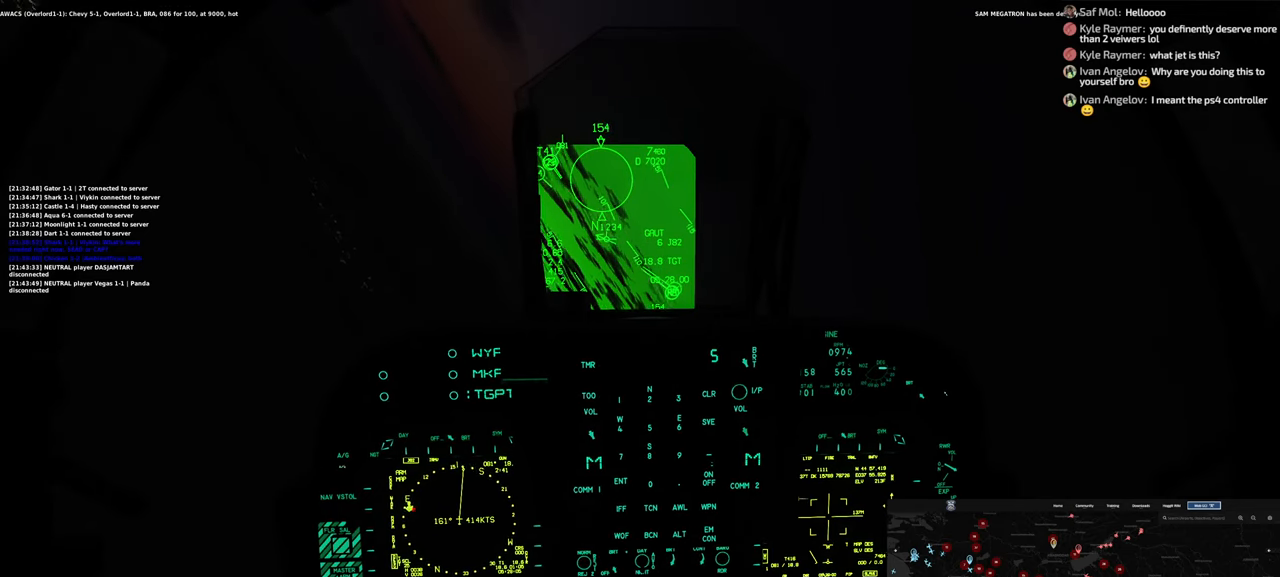
{"buttons": [], "left_stick": "center", "right_stick": "center", "events": [[100, "right_stick", "center"], [167, "left_stick", "center"]]}
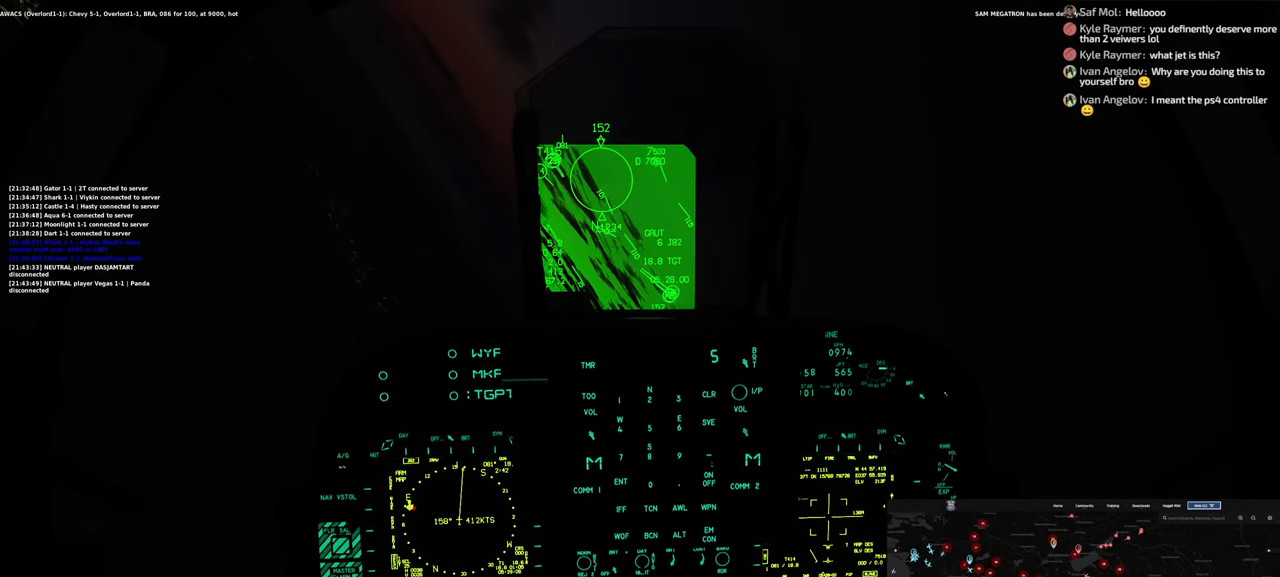
{"buttons": [], "left_stick": "center", "right_stick": "center", "events": [[250, "R1", "down"], [333, "R1", "up"]]}
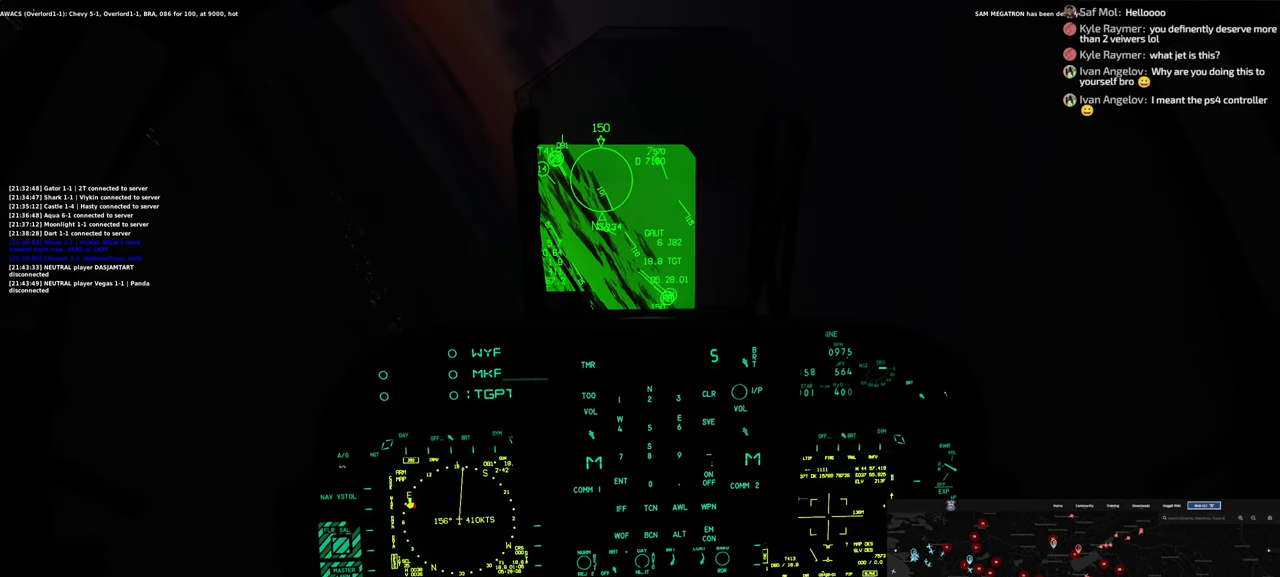
{"buttons": [], "left_stick": "center", "right_stick": "up", "events": [[83, "right_stick", "up"]]}
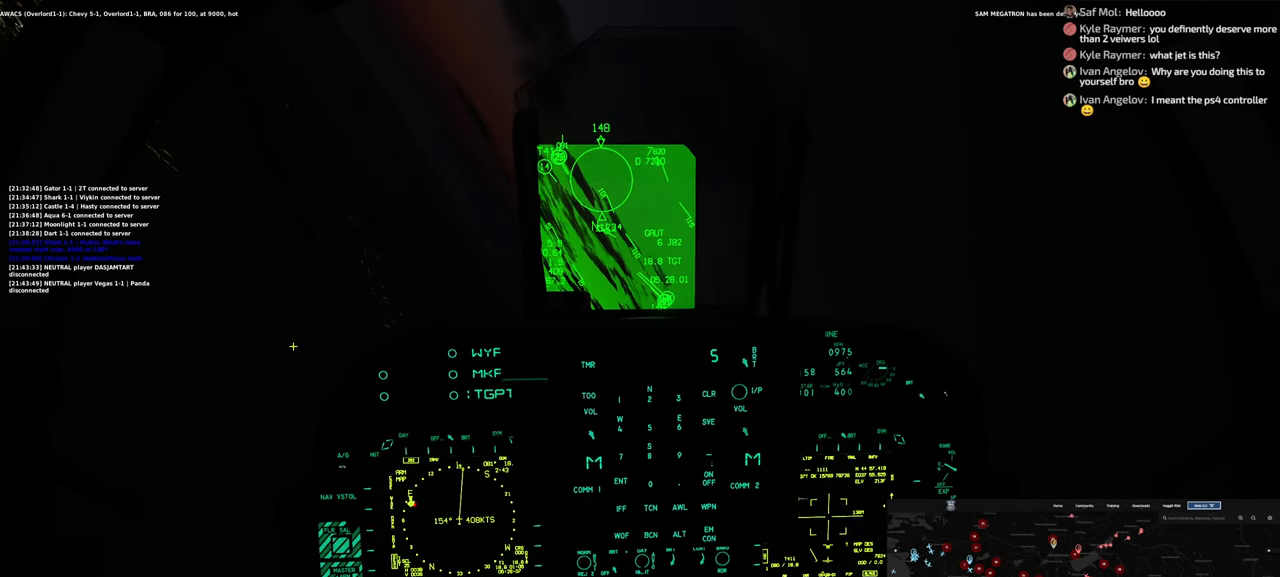
{"buttons": ["R1"], "left_stick": "center", "right_stick": "center", "events": [[83, "right_stick", "center"], [150, "R1", "down"], [333, "R3", "down"], [450, "R3", "up"]]}
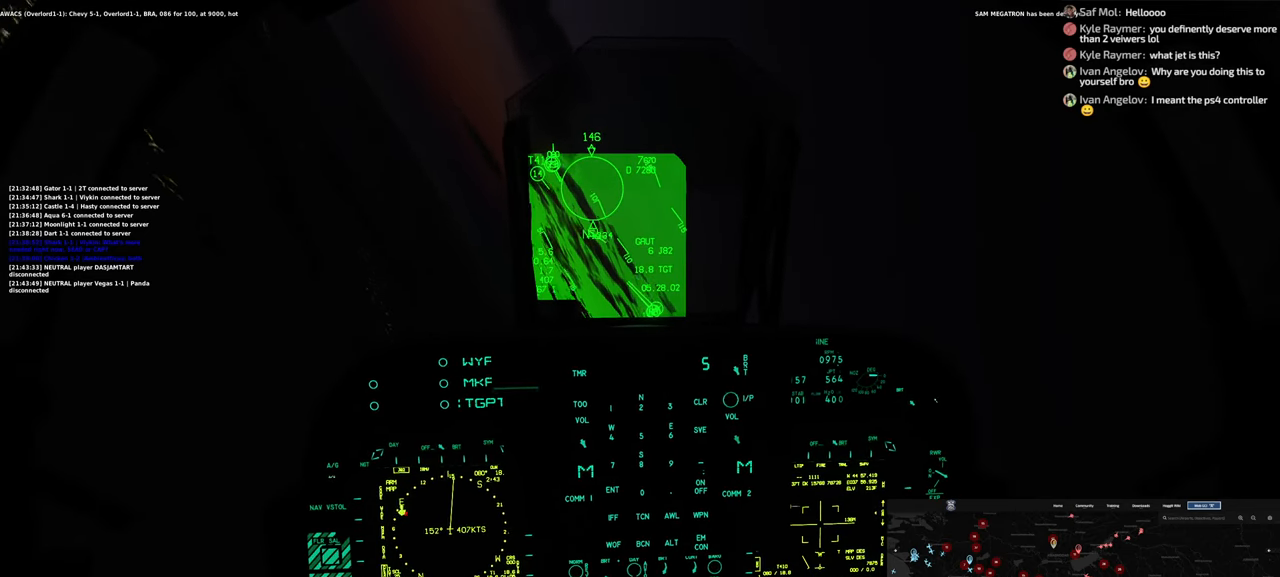
{"buttons": [], "left_stick": "center", "right_stick": "center", "events": [[33, "R1", "up"], [267, "right_stick", "up"], [500, "right_stick", "center"]]}
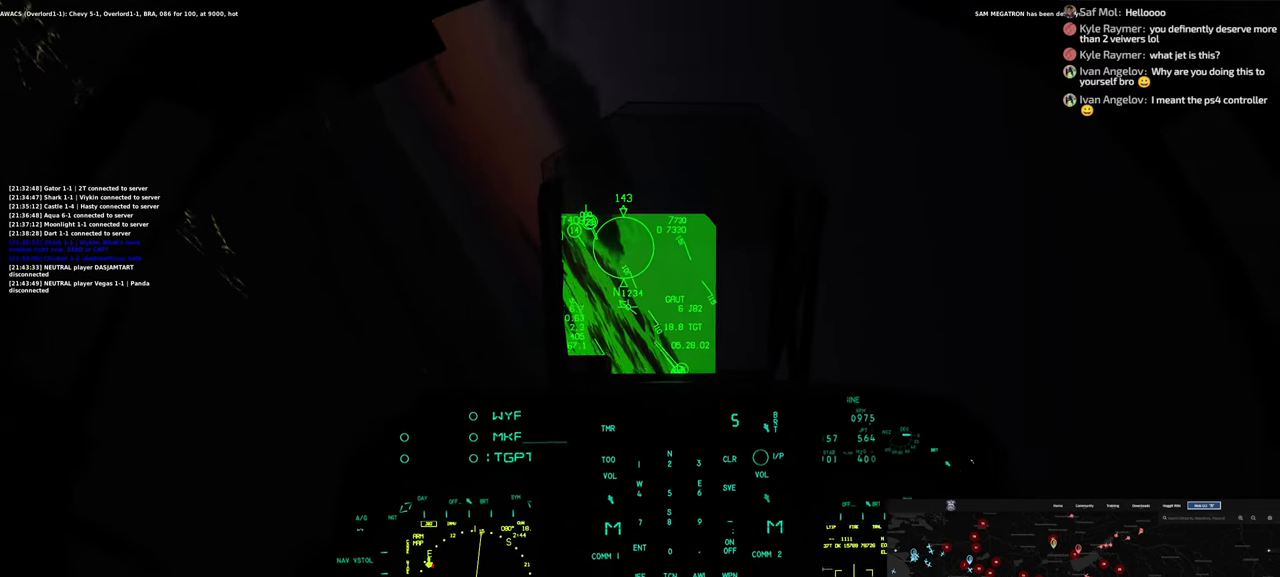
{"buttons": [], "left_stick": "center", "right_stick": "center", "events": []}
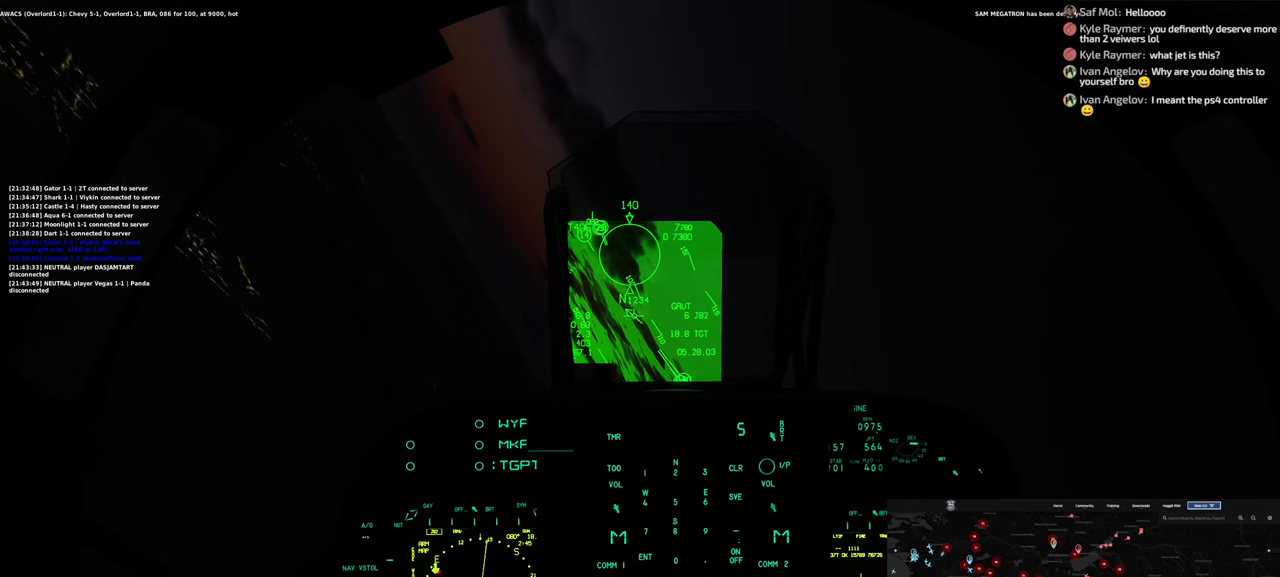
{"buttons": [], "left_stick": "center", "right_stick": "center", "events": []}
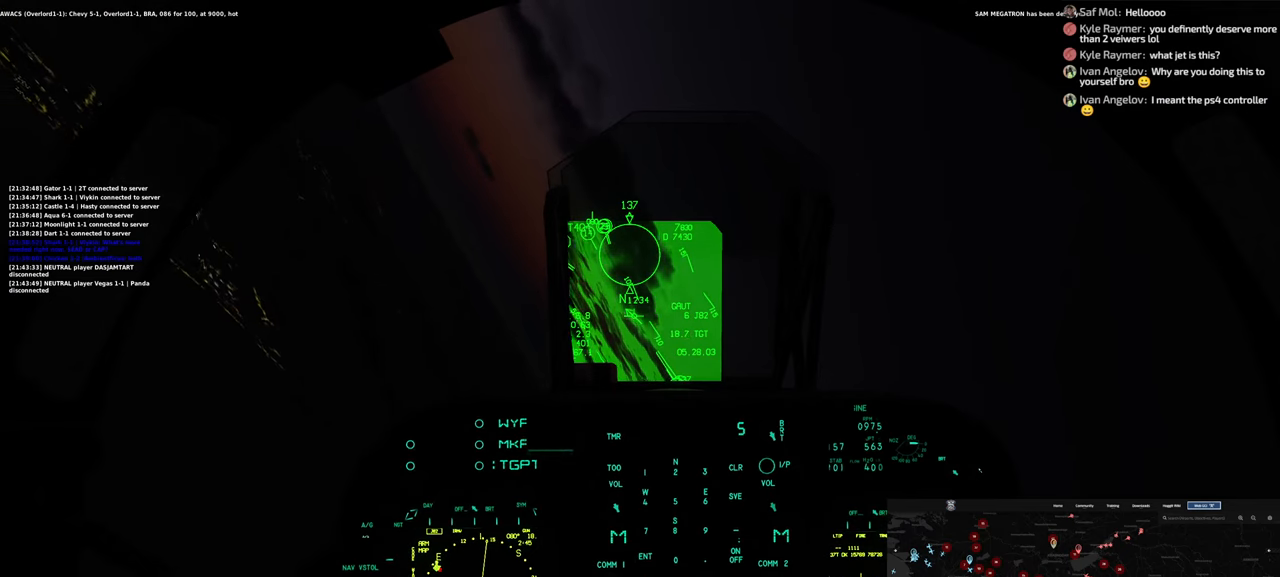
{"buttons": [], "left_stick": "center", "right_stick": "center", "events": []}
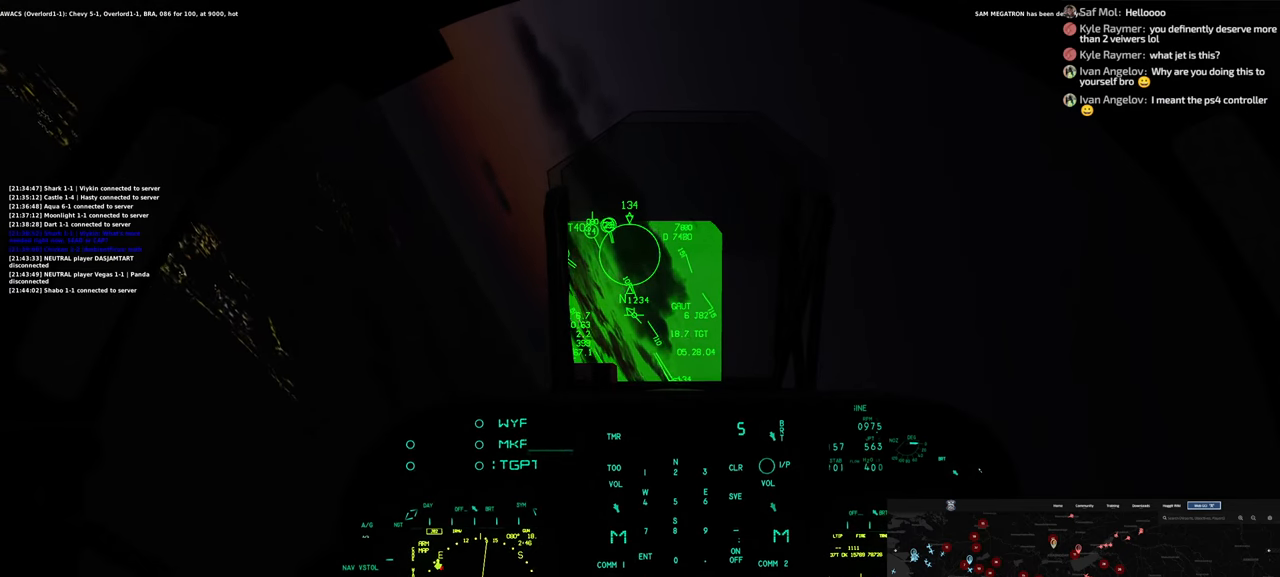
{"buttons": [], "left_stick": "center", "right_stick": "center", "events": []}
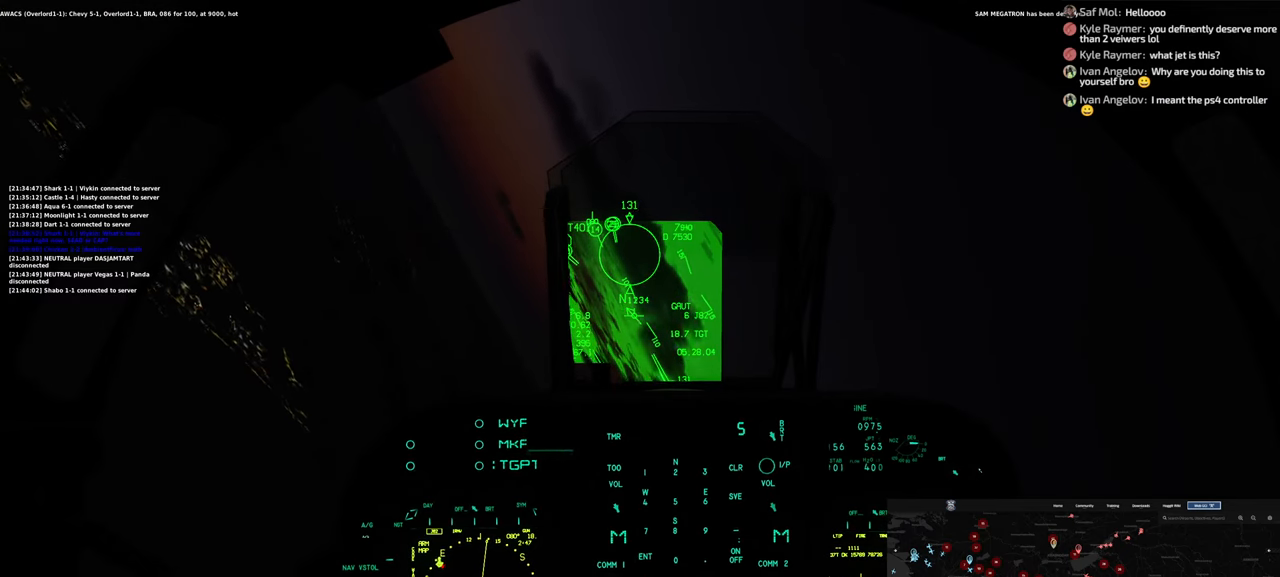
{"buttons": [], "left_stick": "center", "right_stick": "center", "events": []}
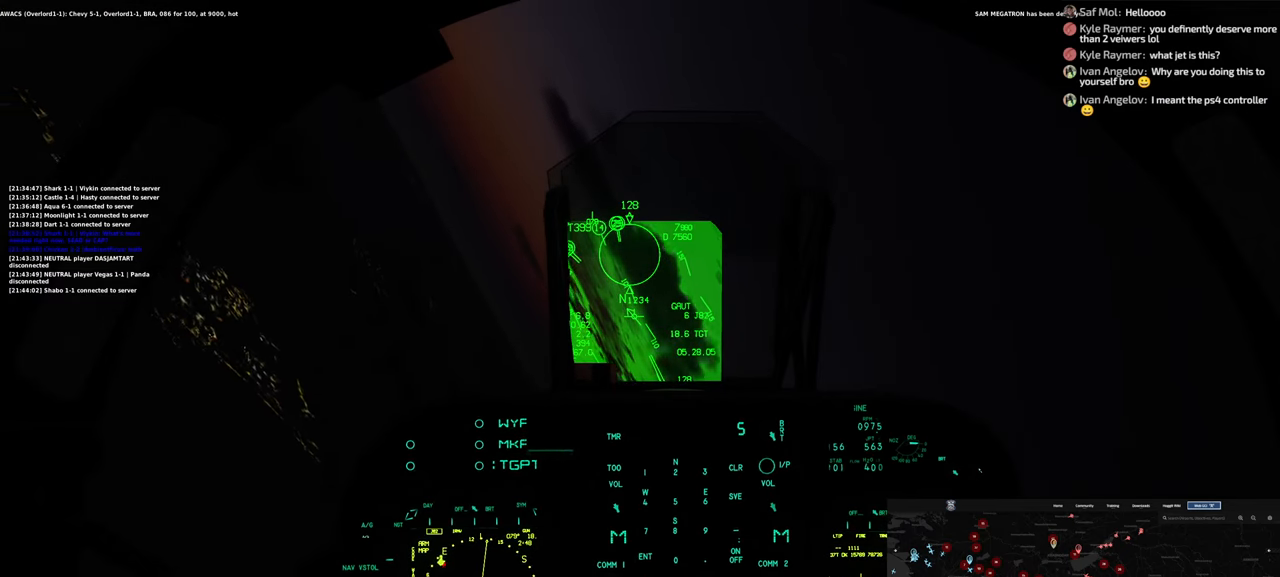
{"buttons": [], "left_stick": "down", "right_stick": "center", "events": [[350, "left_stick", "down"]]}
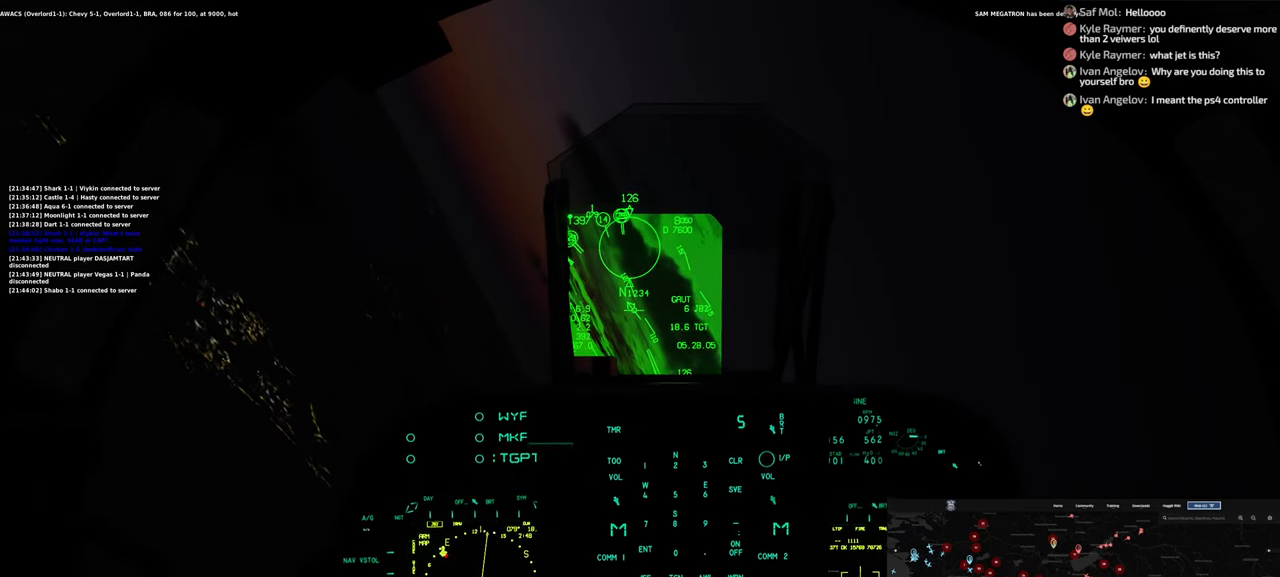
{"buttons": [], "left_stick": "down-left", "right_stick": "down", "events": [[183, "right_stick", "down"], [217, "left_stick", "down-left"]]}
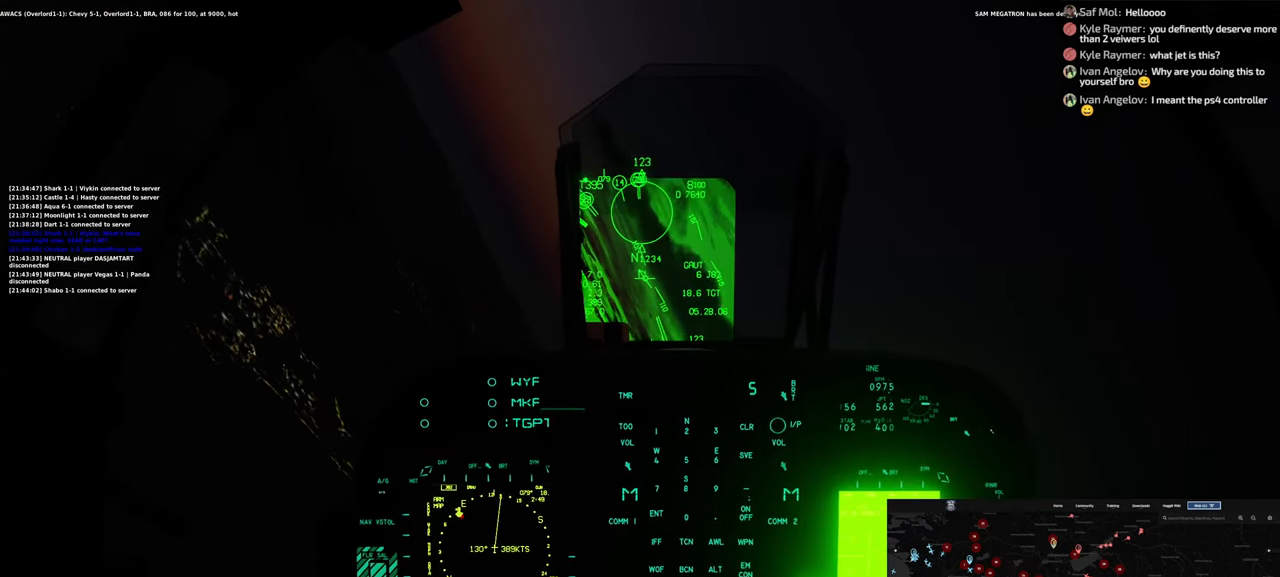
{"buttons": [], "left_stick": "down-left", "right_stick": "center", "events": [[183, "right_stick", "center"]]}
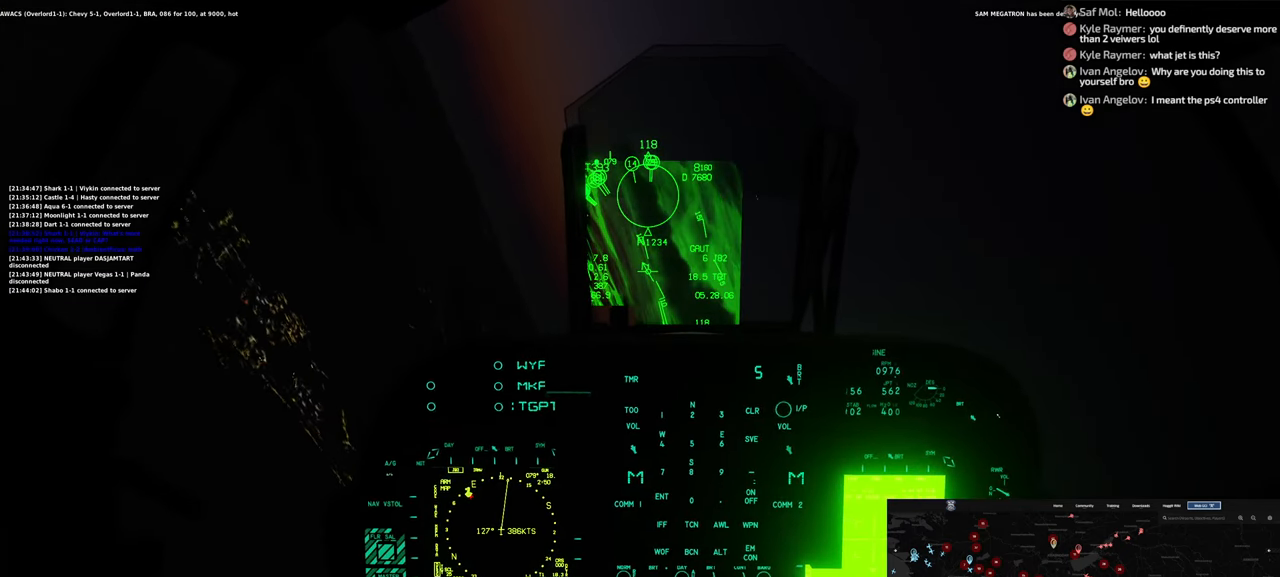
{"buttons": [], "left_stick": "down", "right_stick": "center", "events": [[400, "left_stick", "down"]]}
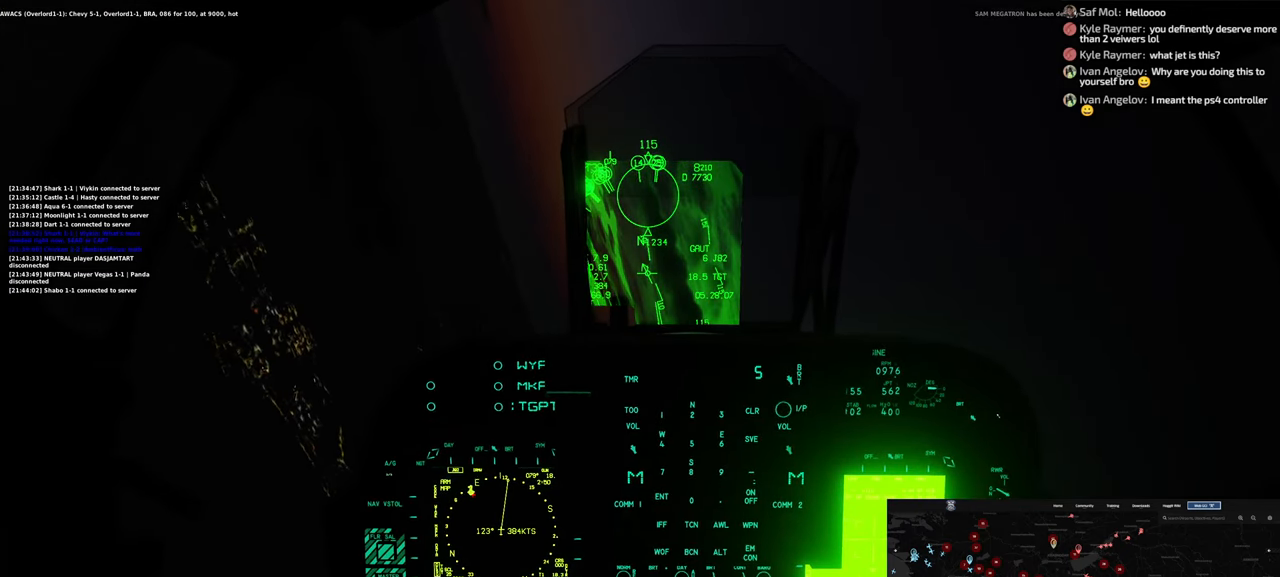
{"buttons": [], "left_stick": "down", "right_stick": "center", "events": []}
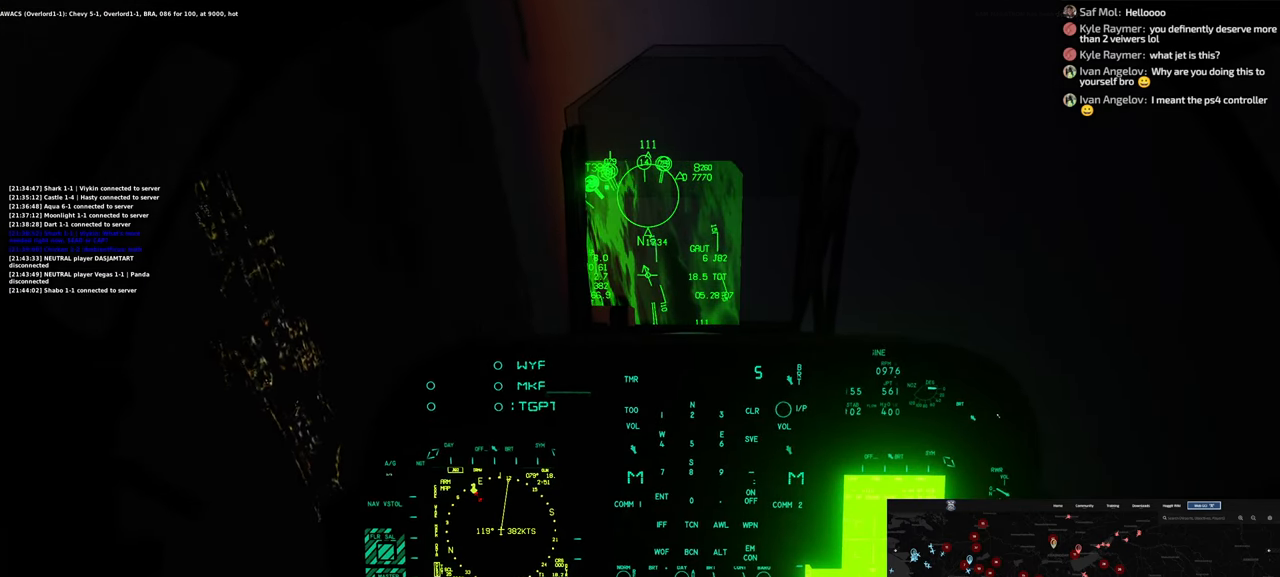
{"buttons": [], "left_stick": "down", "right_stick": "center", "events": []}
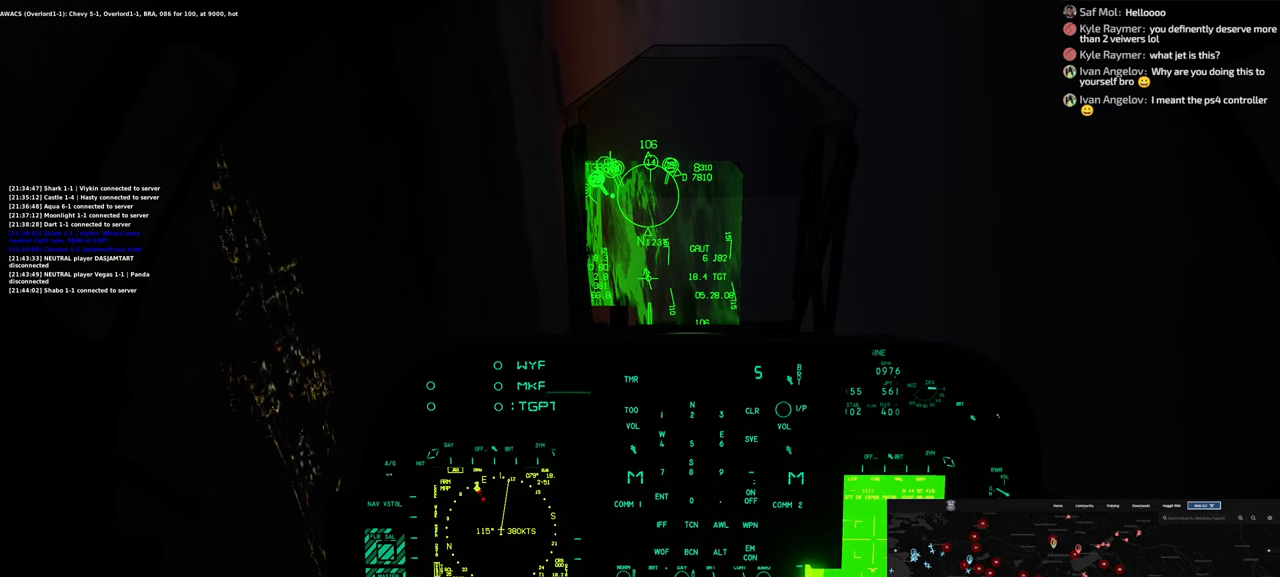
{"buttons": [], "left_stick": "down", "right_stick": "center", "events": []}
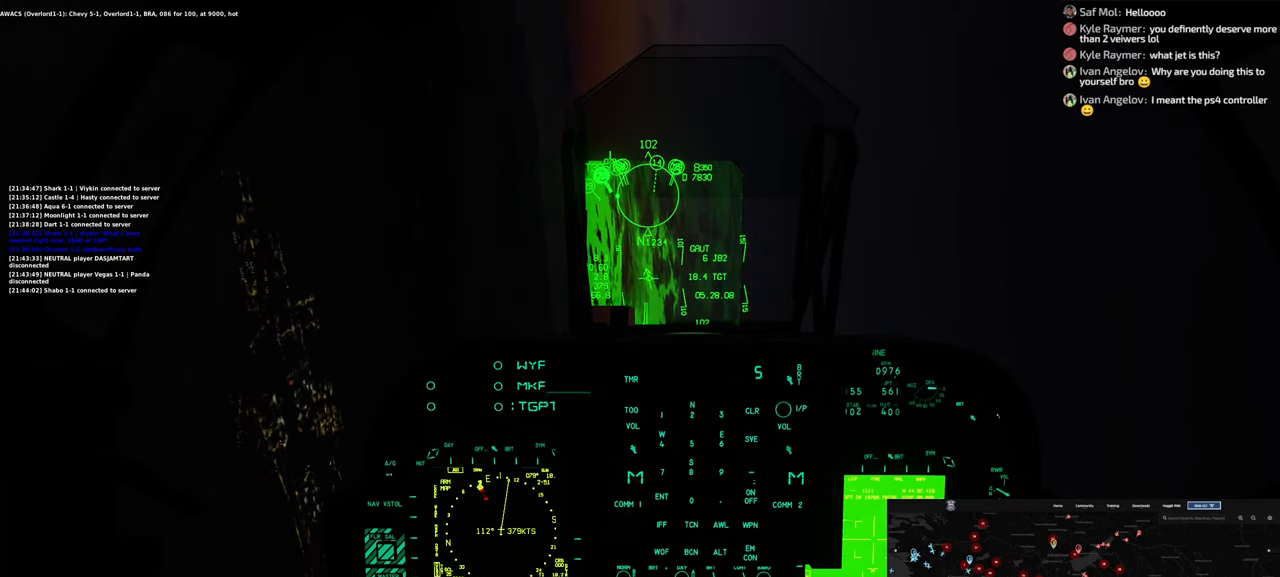
{"buttons": [], "left_stick": "down", "right_stick": "center", "events": []}
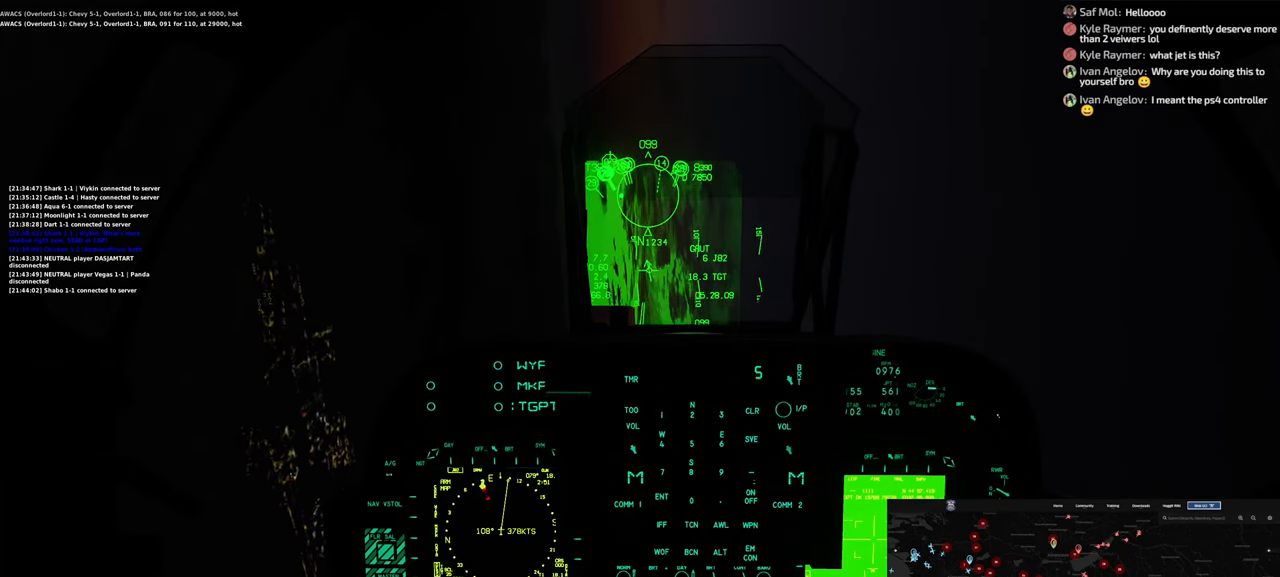
{"buttons": [], "left_stick": "down", "right_stick": "center", "events": []}
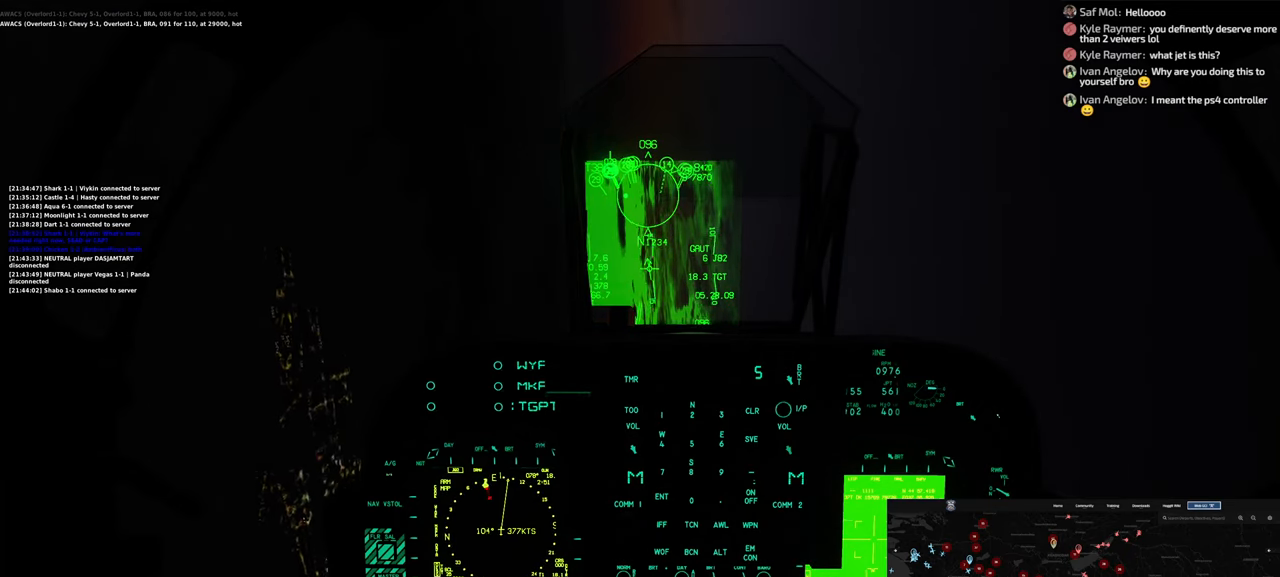
{"buttons": [], "left_stick": "down", "right_stick": "center", "events": []}
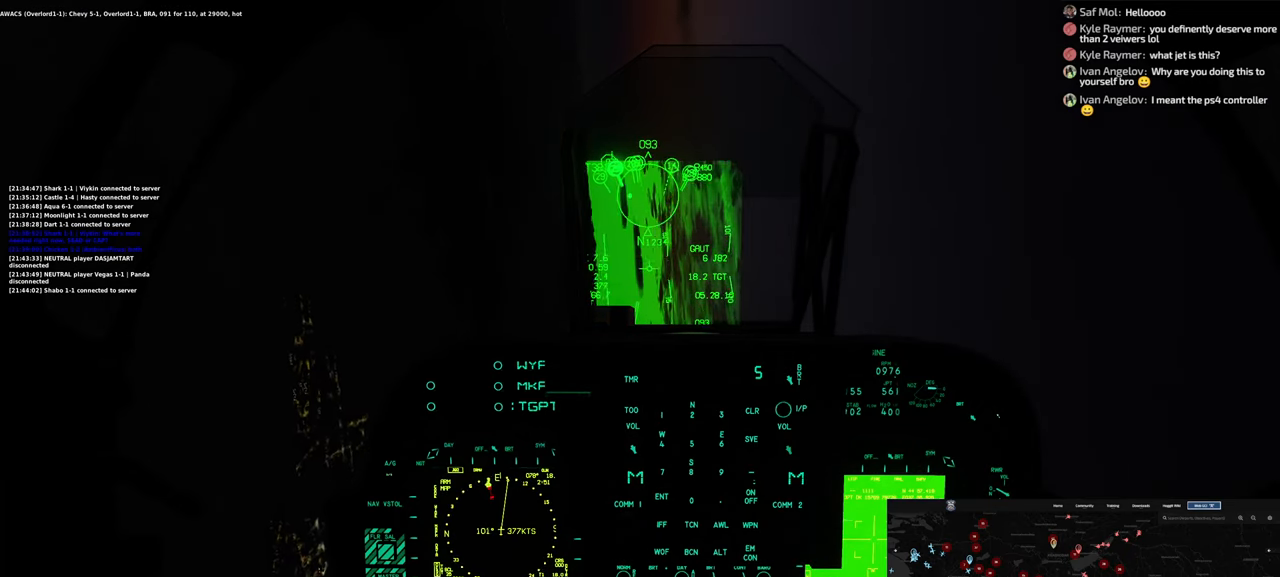
{"buttons": [], "left_stick": "down-right", "right_stick": "center", "events": [[117, "left_stick", "down-right"]]}